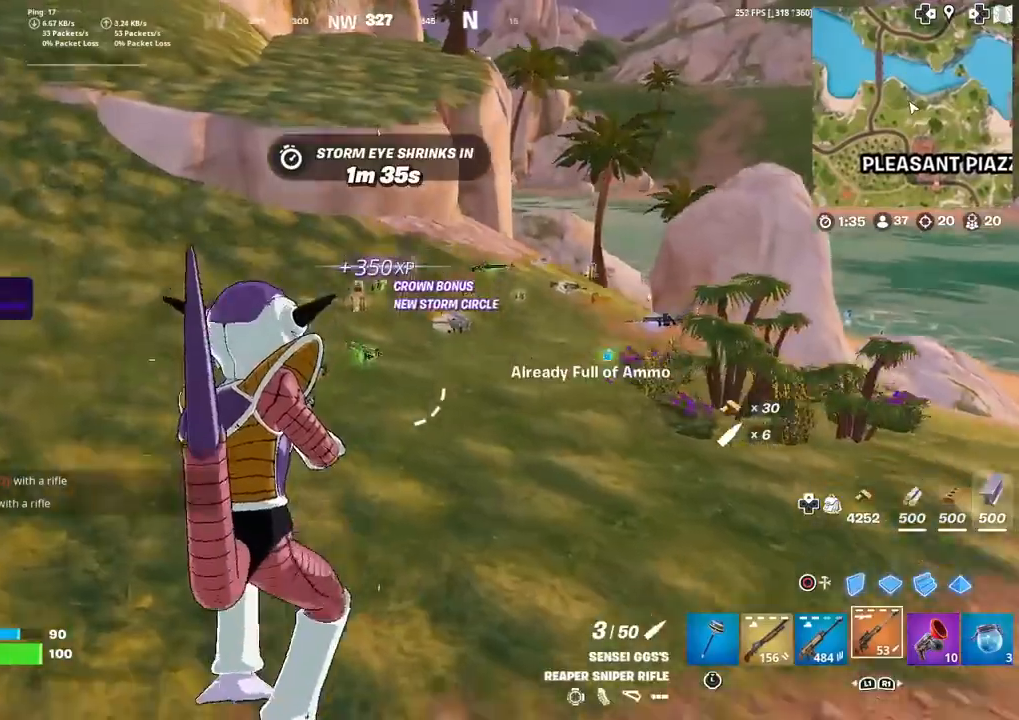
Gameplay with a controller (PlayStation layout); each line is a JSON object with the inputs held at the frame after it. "events" lists button and stick changes between this image and that frame as [ms after this image, input, new state], when the widget could be followed in between. Not read: TOUCHPAD.
{"buttons": [], "left_stick": "up", "right_stick": "center", "events": [[67, "SQUARE", "up"]]}
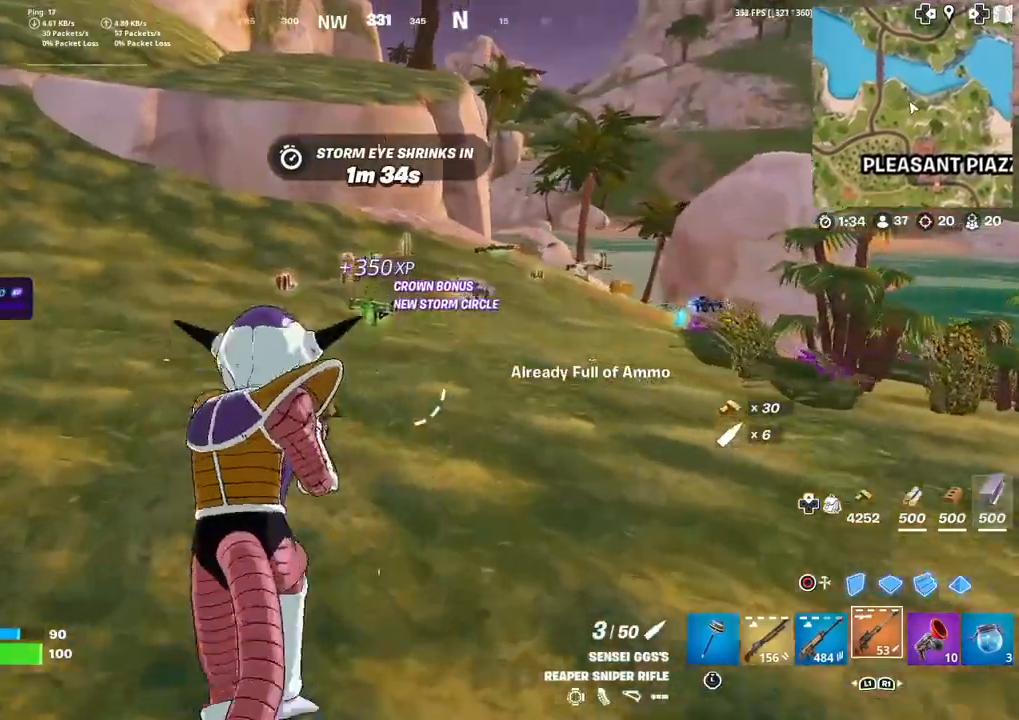
{"buttons": [], "left_stick": "up", "right_stick": "center", "events": []}
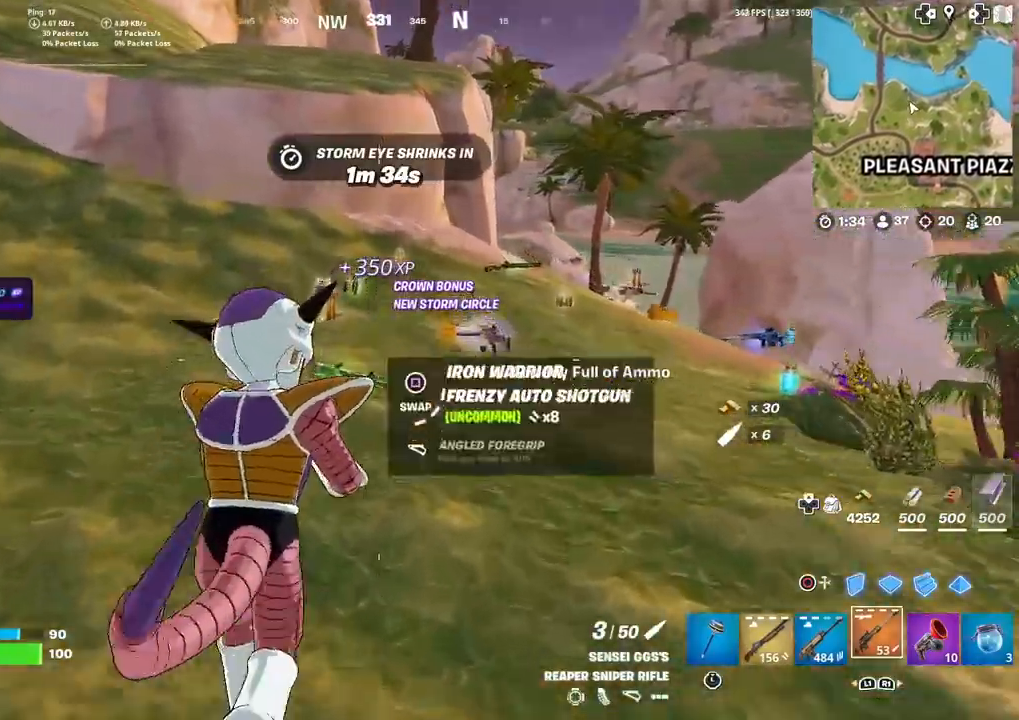
{"buttons": [], "left_stick": "up", "right_stick": "center", "events": []}
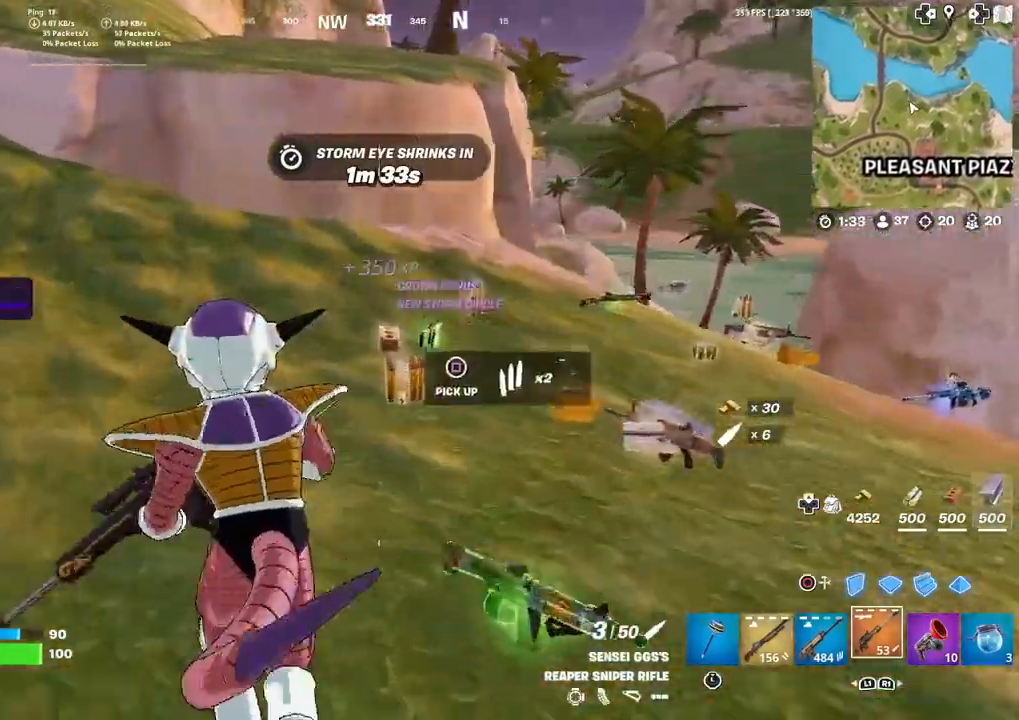
{"buttons": [], "left_stick": "up-left", "right_stick": "right", "events": [[301, "right_stick", "right"], [434, "left_stick", "up-left"]]}
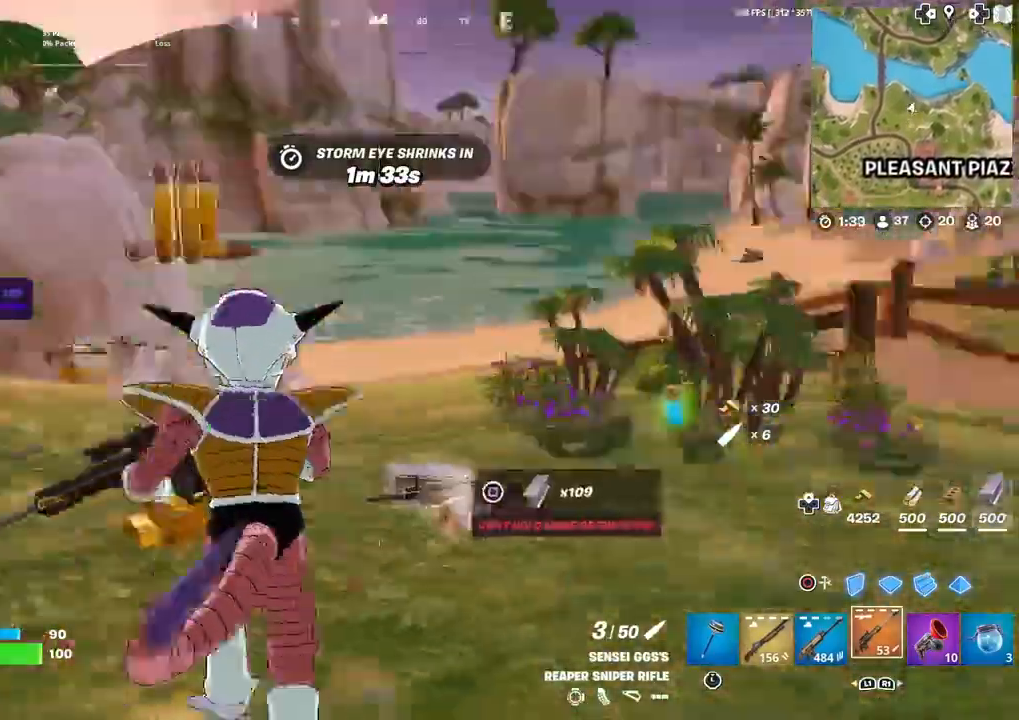
{"buttons": [], "left_stick": "up", "right_stick": "center", "events": [[67, "right_stick", "center"], [167, "right_stick", "right"], [200, "L3", "down"], [267, "L3", "up"], [267, "left_stick", "up"], [367, "SQUARE", "down"], [367, "left_stick", "up-right"], [400, "right_stick", "center"], [434, "SQUARE", "up"], [500, "left_stick", "up"]]}
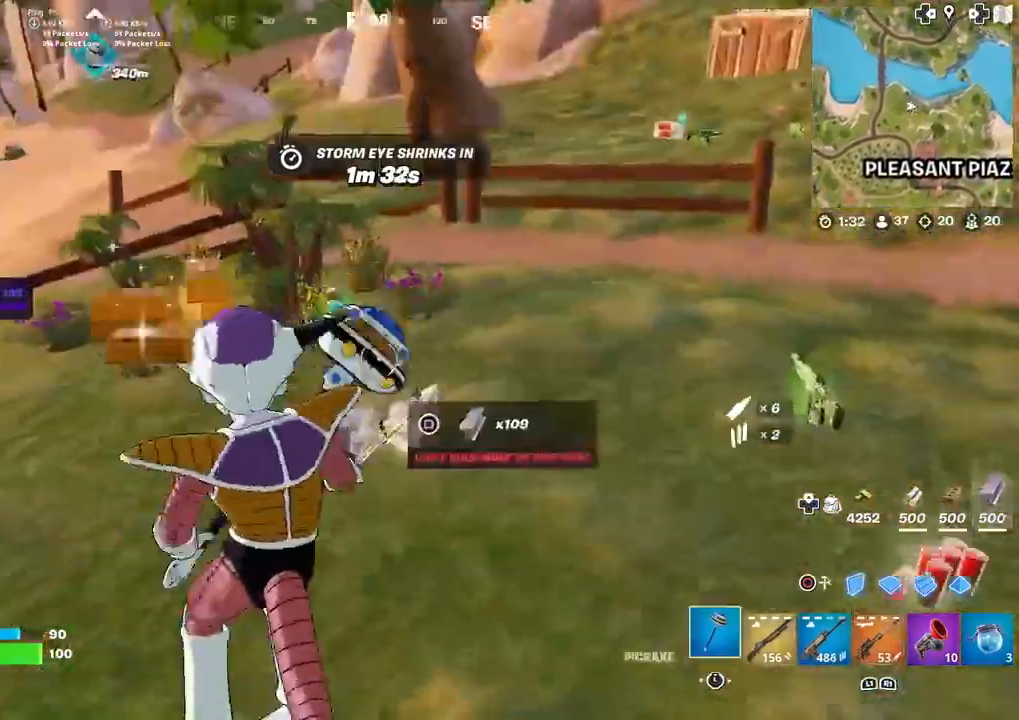
{"buttons": [], "left_stick": "up-left", "right_stick": "up-right", "events": [[34, "right_stick", "left"], [100, "SQUARE", "down"], [100, "left_stick", "up-left"], [134, "SQUARE", "up"], [267, "SQUARE", "down"], [267, "right_stick", "center"], [334, "SQUARE", "up"], [434, "SQUARE", "down"], [467, "SQUARE", "up"], [467, "right_stick", "up-right"]]}
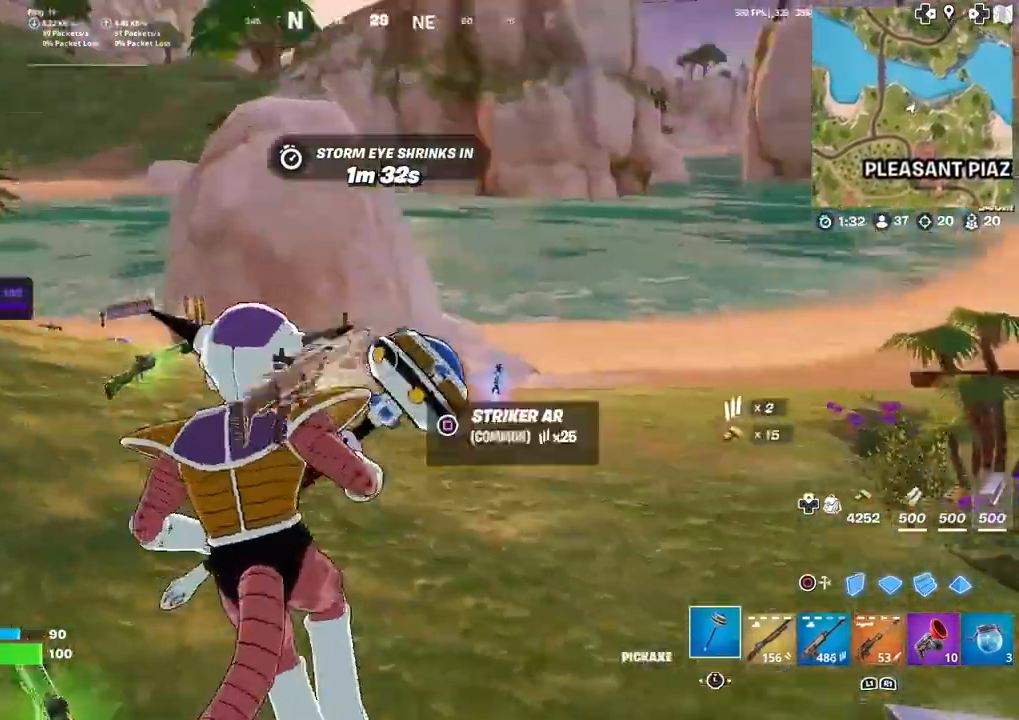
{"buttons": [], "left_stick": "up-left", "right_stick": "right", "events": [[133, "right_stick", "center"], [167, "SQUARE", "down"], [233, "SQUARE", "up"], [334, "SQUARE", "down"], [400, "SQUARE", "up"], [434, "right_stick", "right"]]}
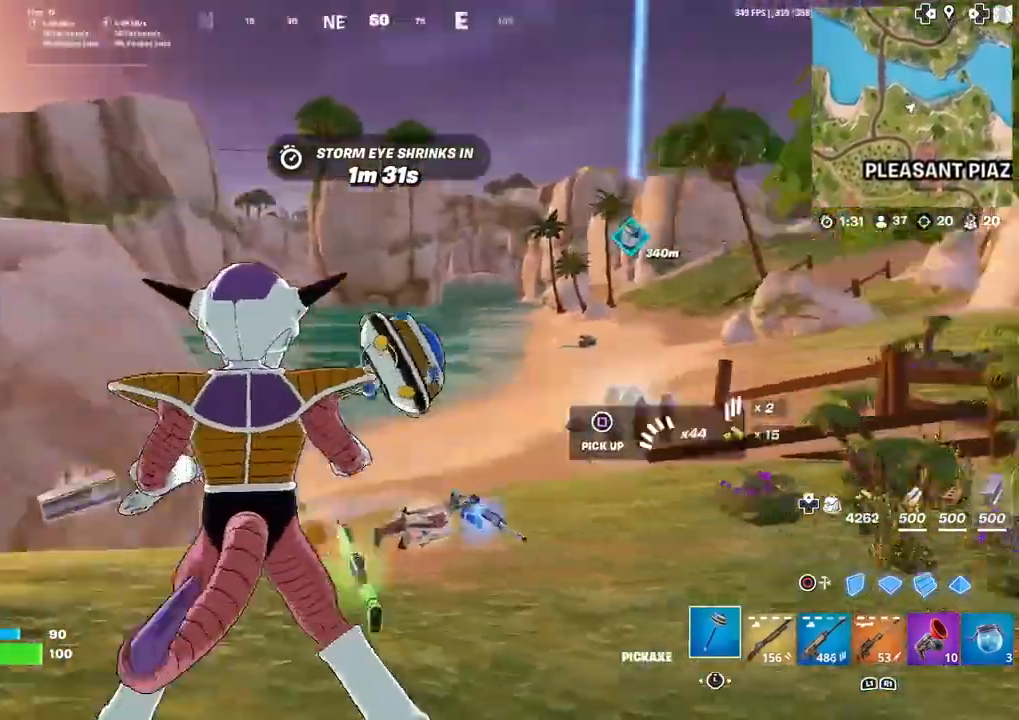
{"buttons": [], "left_stick": "up", "right_stick": "center", "events": [[67, "right_stick", "center"], [100, "SQUARE", "down"], [134, "SQUARE", "up"], [301, "left_stick", "up"]]}
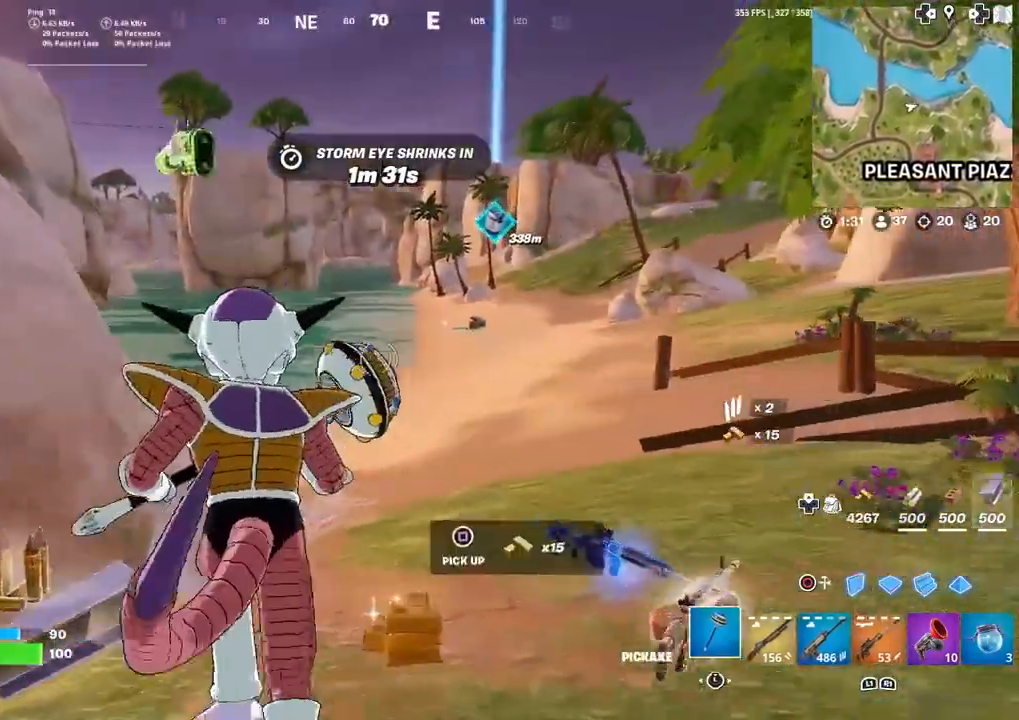
{"buttons": [], "left_stick": "up", "right_stick": "center", "events": [[167, "L3", "down"], [300, "L3", "up"]]}
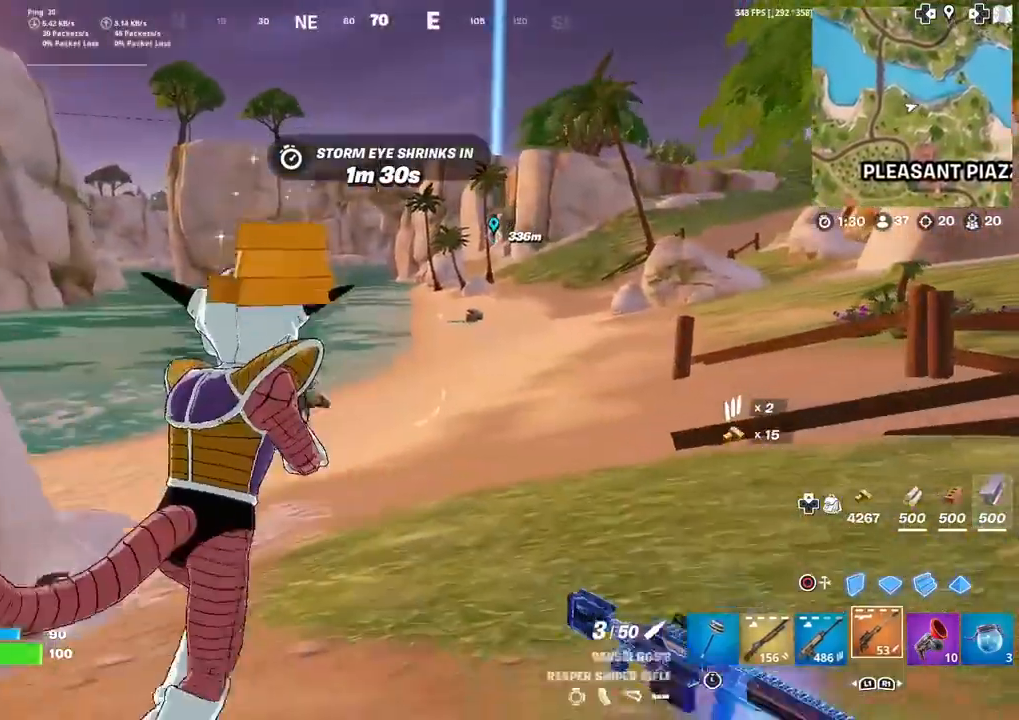
{"buttons": [], "left_stick": "up-right", "right_stick": "left", "events": [[267, "left_stick", "up-right"], [467, "right_stick", "left"]]}
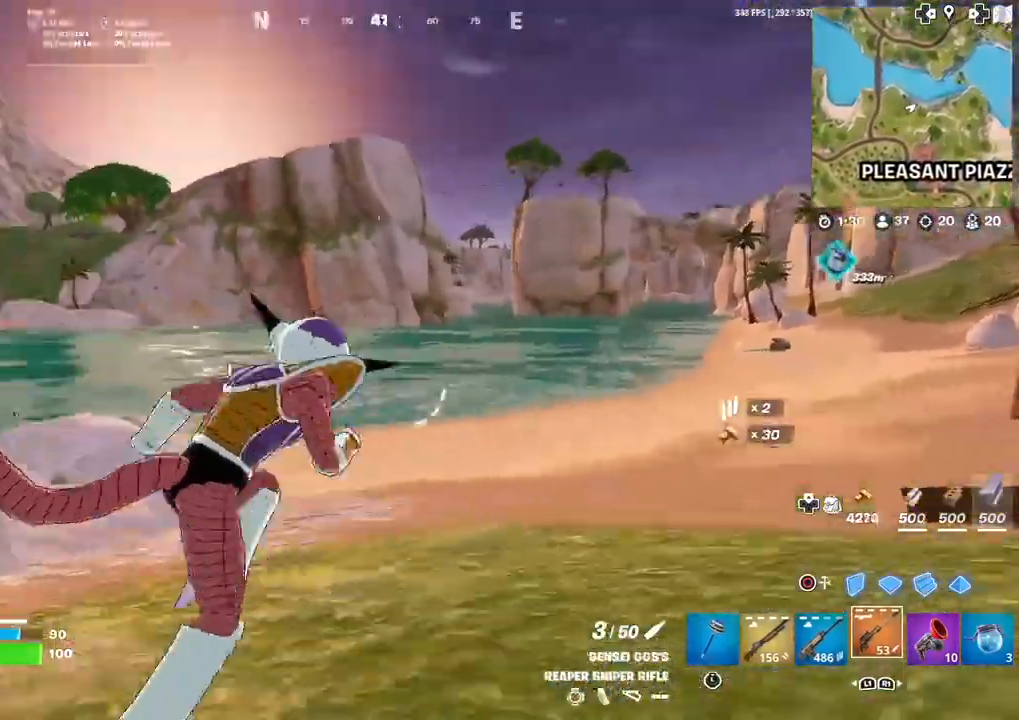
{"buttons": [], "left_stick": "up-right", "right_stick": "center", "events": [[33, "right_stick", "center"]]}
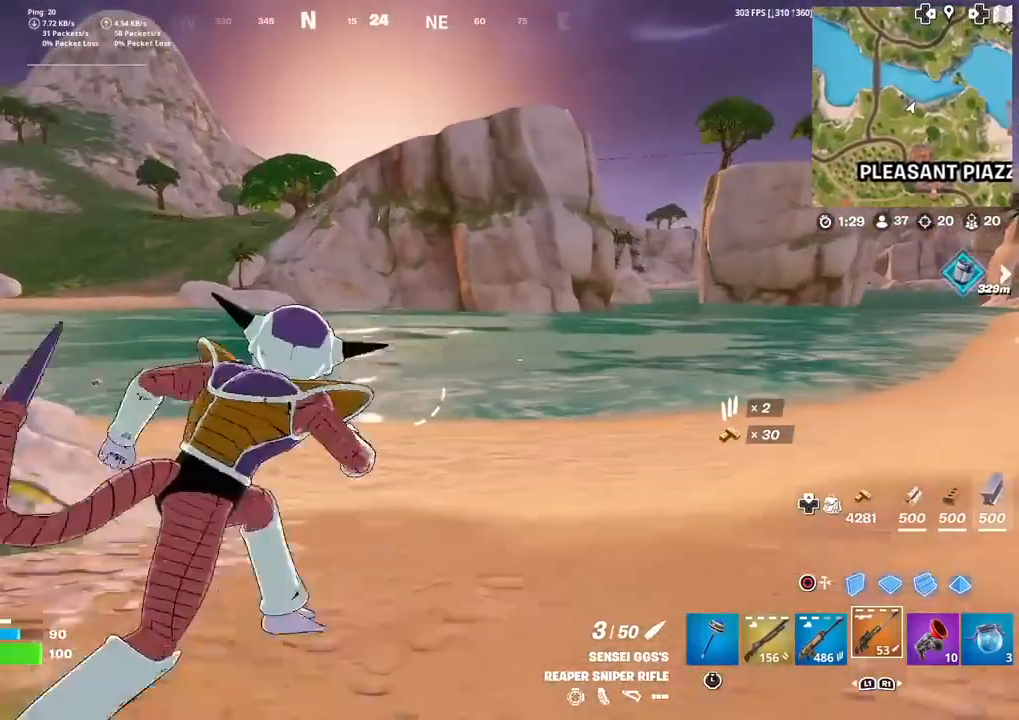
{"buttons": [], "left_stick": "up-right", "right_stick": "center", "events": [[267, "right_stick", "left"], [367, "right_stick", "center"]]}
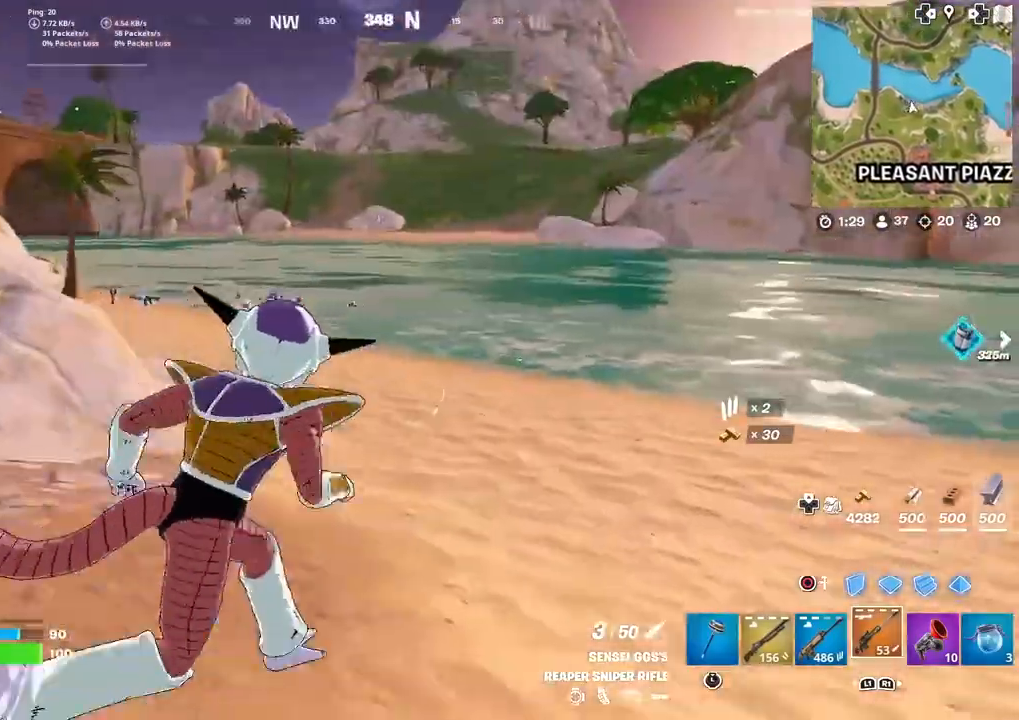
{"buttons": [], "left_stick": "up", "right_stick": "left", "events": [[167, "left_stick", "up"], [500, "right_stick", "left"]]}
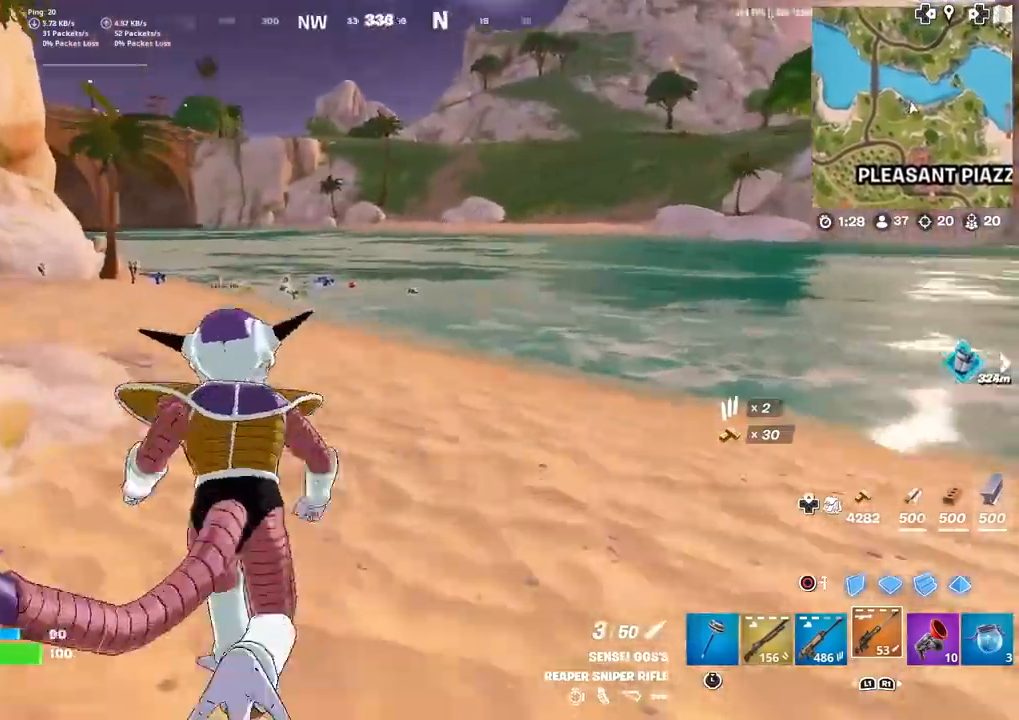
{"buttons": [], "left_stick": "up", "right_stick": "center", "events": [[67, "right_stick", "center"]]}
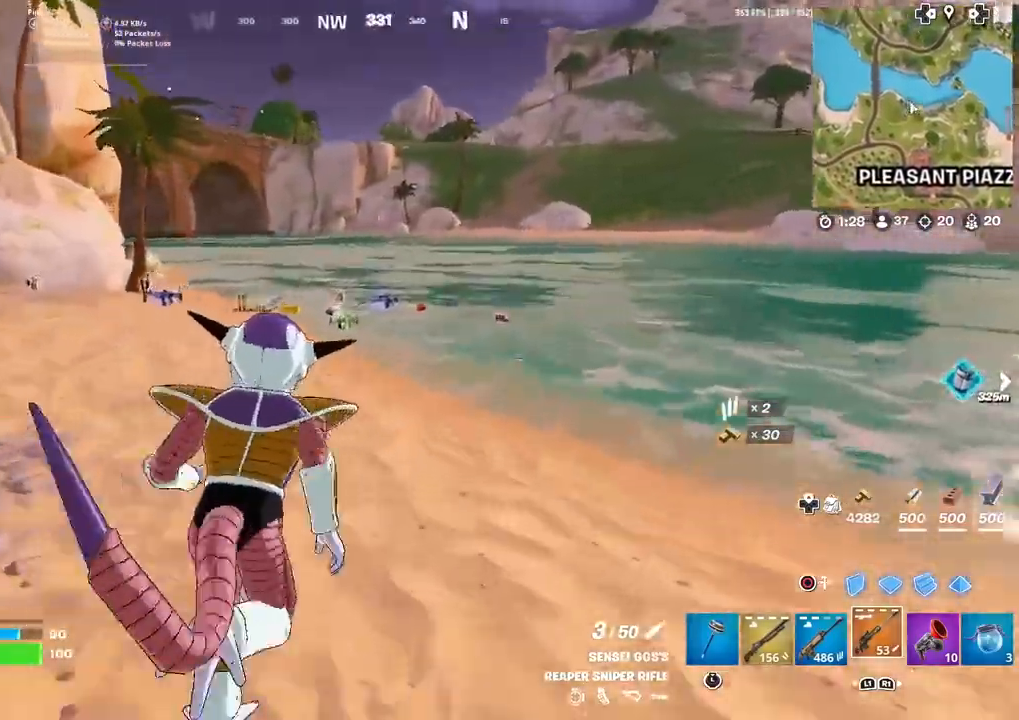
{"buttons": ["R3"], "left_stick": "up-right", "right_stick": "center", "events": [[33, "right_stick", "left"], [100, "right_stick", "center"], [367, "left_stick", "up-right"], [500, "R3", "down"]]}
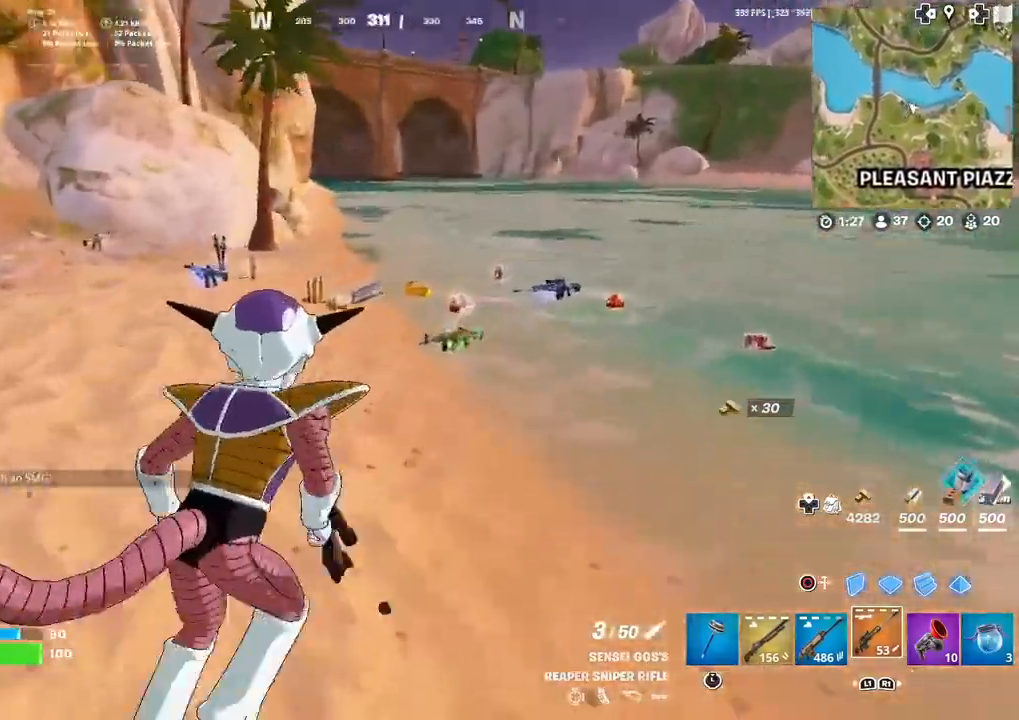
{"buttons": [], "left_stick": "up", "right_stick": "center", "events": [[100, "left_stick", "up"], [167, "R3", "up"], [234, "left_stick", "center"], [301, "L3", "down"], [301, "R3", "down"], [434, "L3", "up"], [434, "R3", "up"], [434, "left_stick", "up"]]}
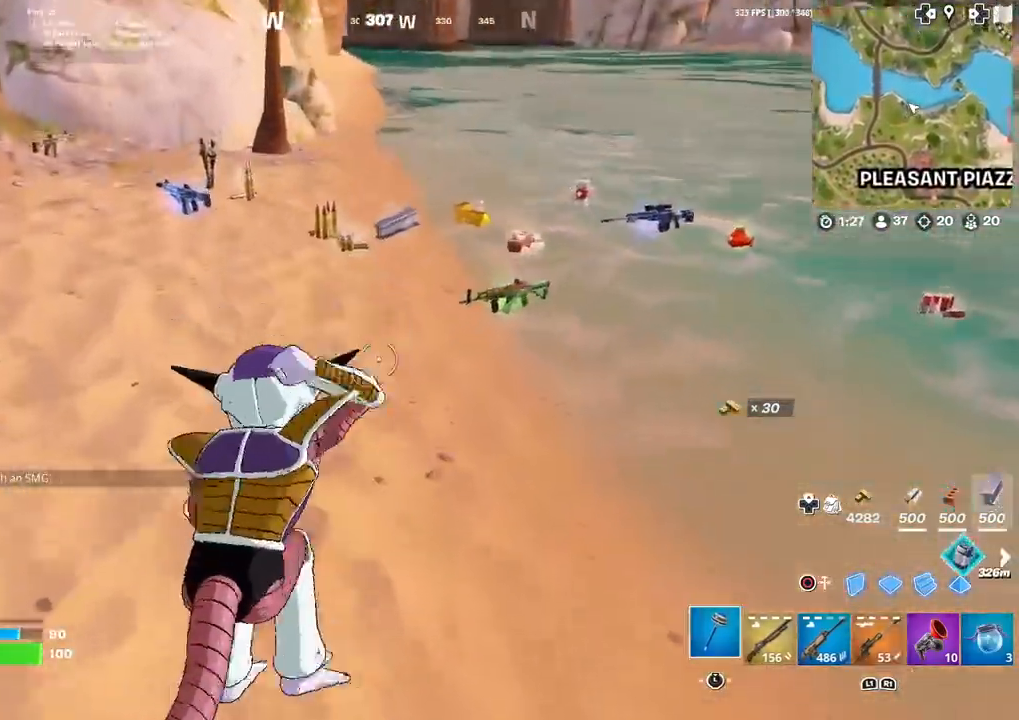
{"buttons": [], "left_stick": "up", "right_stick": "center", "events": []}
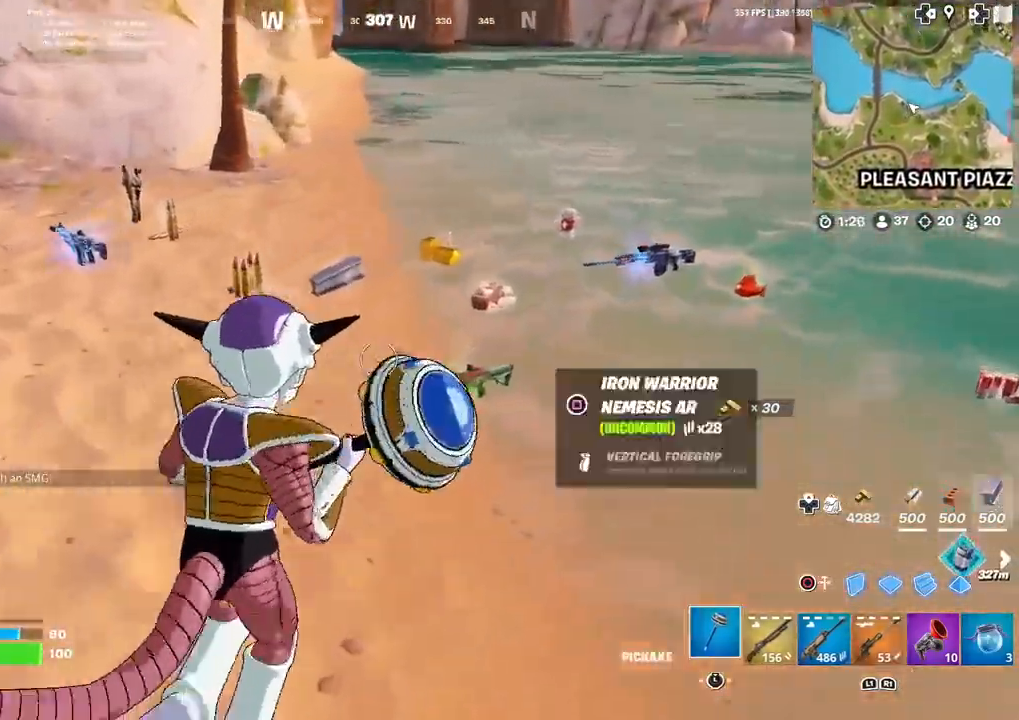
{"buttons": ["SQUARE"], "left_stick": "up", "right_stick": "left", "events": [[367, "left_stick", "up-right"], [467, "right_stick", "left"], [501, "SQUARE", "down"], [501, "left_stick", "up"]]}
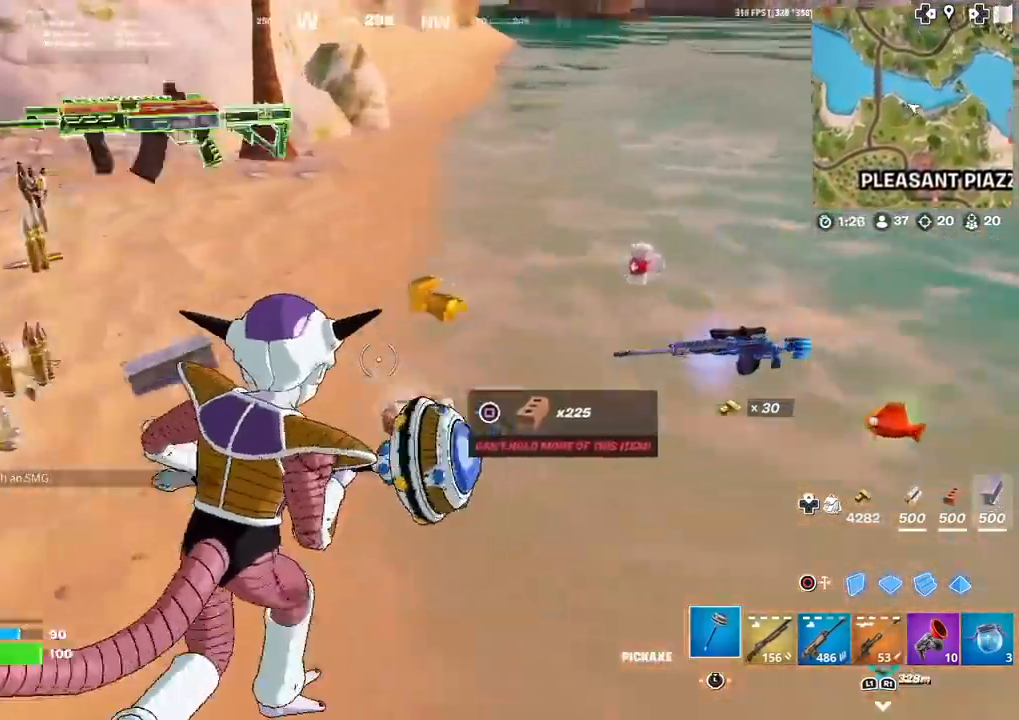
{"buttons": [], "left_stick": "up", "right_stick": "left", "events": [[33, "SQUARE", "up"], [167, "right_stick", "center"], [434, "right_stick", "left"]]}
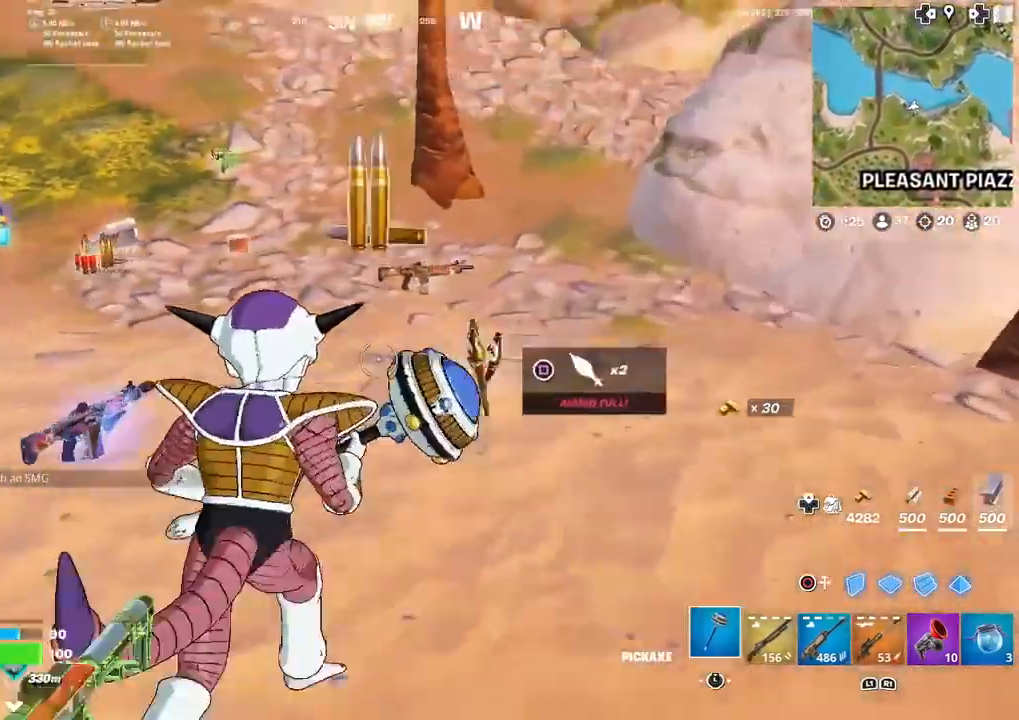
{"buttons": [], "left_stick": "up", "right_stick": "center", "events": [[34, "SQUARE", "down"], [67, "SQUARE", "up"], [167, "right_stick", "center"], [334, "L3", "down"], [367, "right_stick", "left"], [434, "L3", "up"], [434, "right_stick", "center"]]}
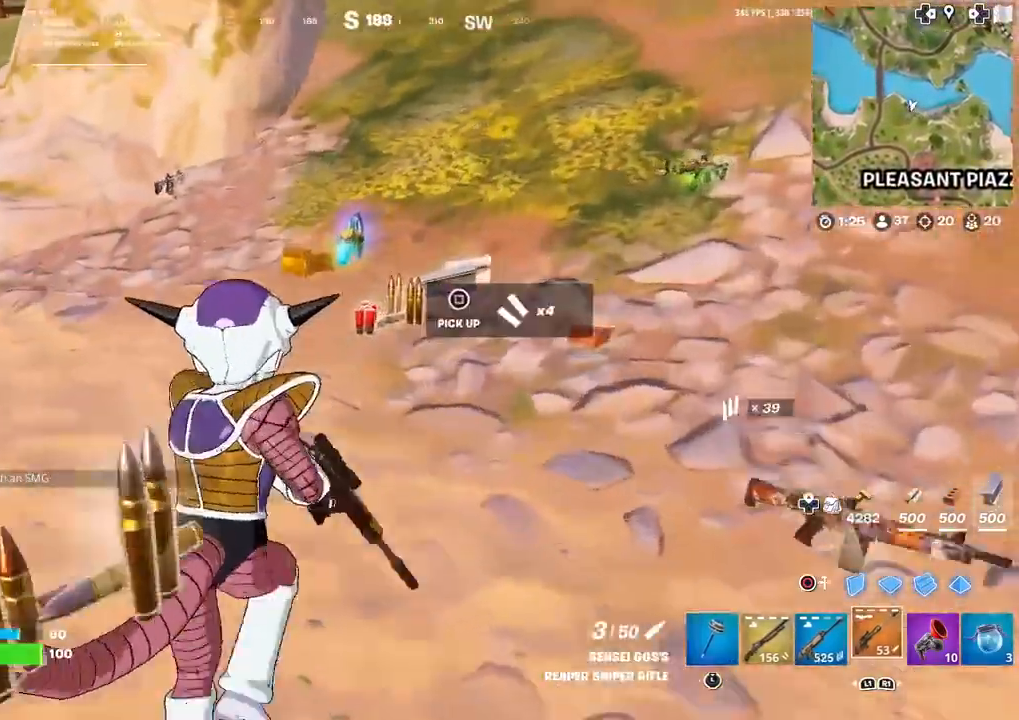
{"buttons": ["SQUARE"], "left_stick": "up", "right_stick": "center", "events": [[467, "SQUARE", "down"]]}
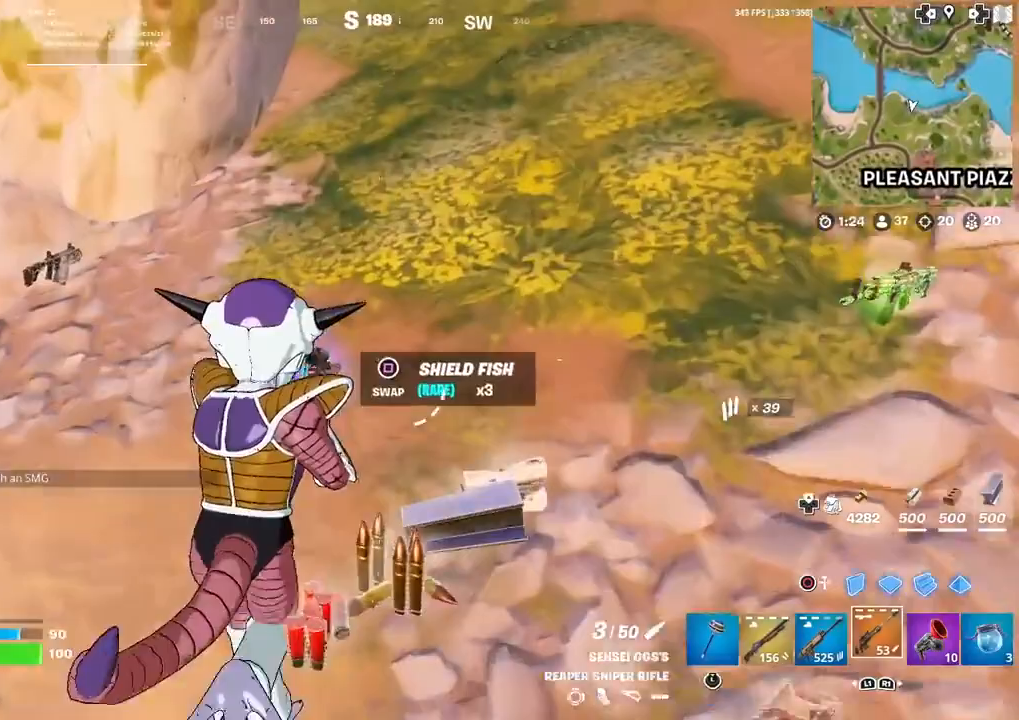
{"buttons": [], "left_stick": "up", "right_stick": "center", "events": [[34, "SQUARE", "up"]]}
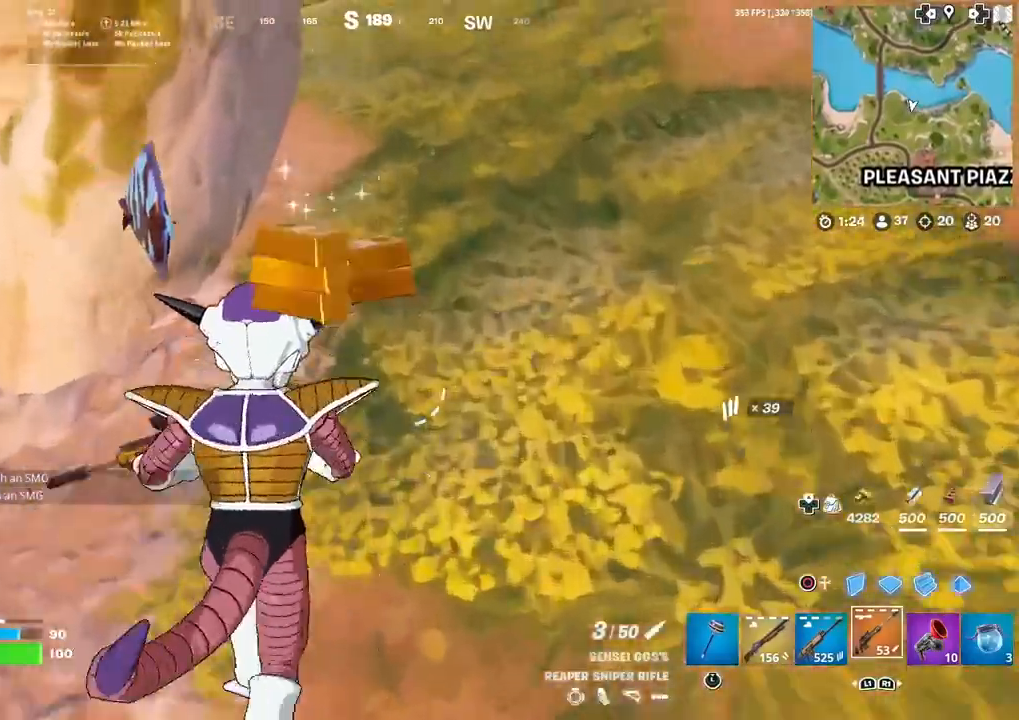
{"buttons": [], "left_stick": "up", "right_stick": "left", "events": [[467, "right_stick", "left"]]}
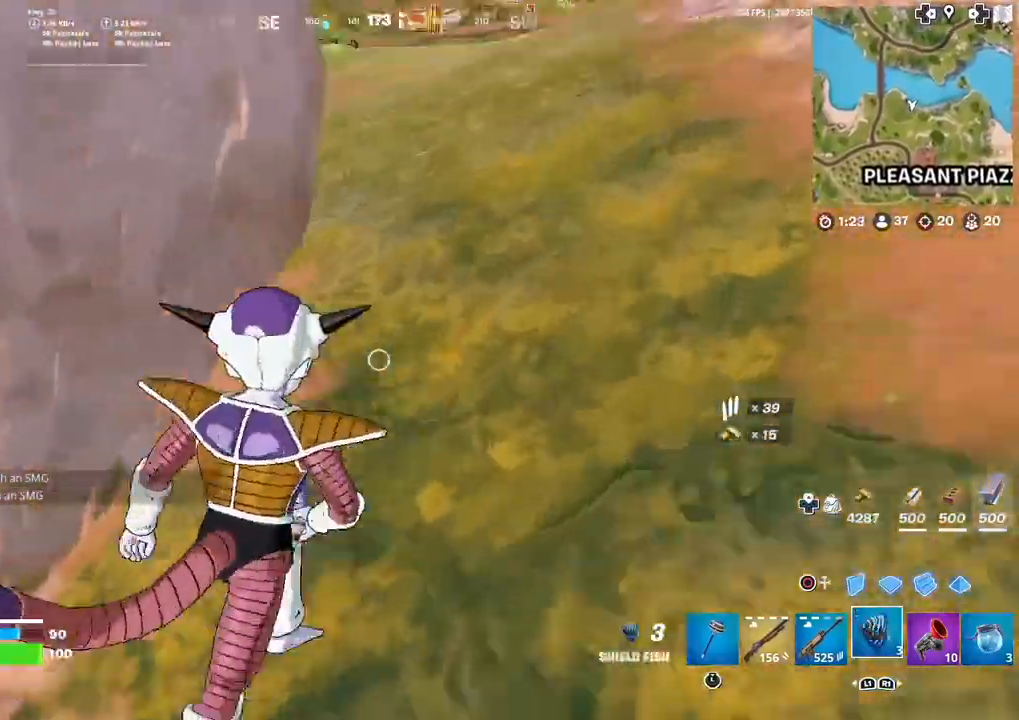
{"buttons": [], "left_stick": "left", "right_stick": "center", "events": [[201, "left_stick", "right"], [267, "left_stick", "down"], [334, "left_stick", "left"], [501, "right_stick", "center"]]}
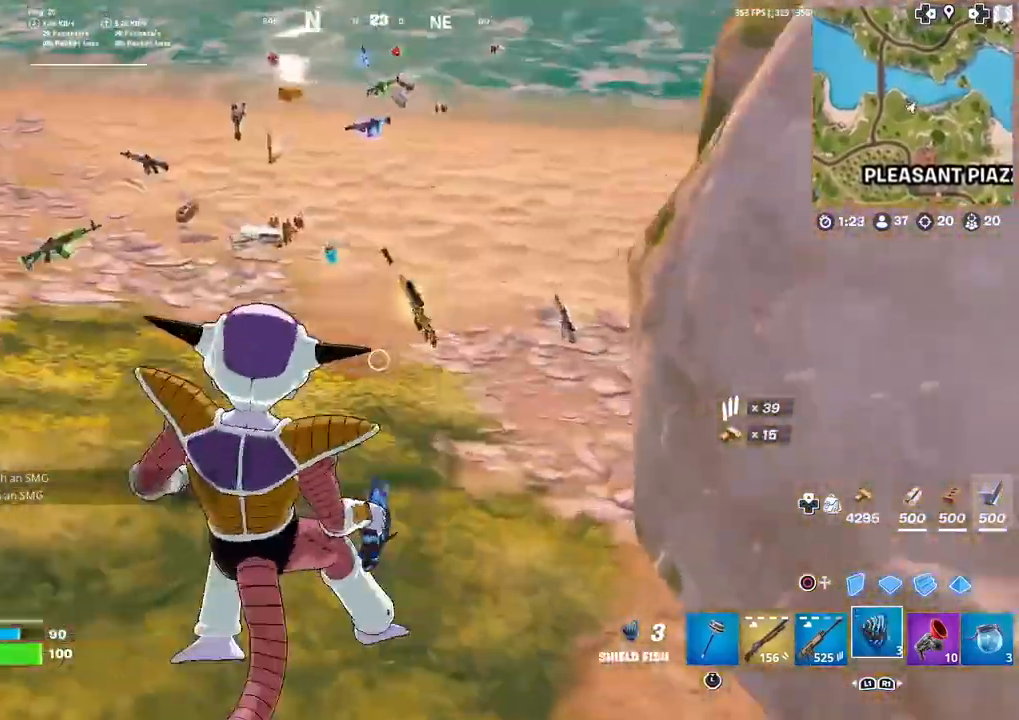
{"buttons": [], "left_stick": "up", "right_stick": "center", "events": [[33, "left_stick", "up-left"], [167, "left_stick", "up"]]}
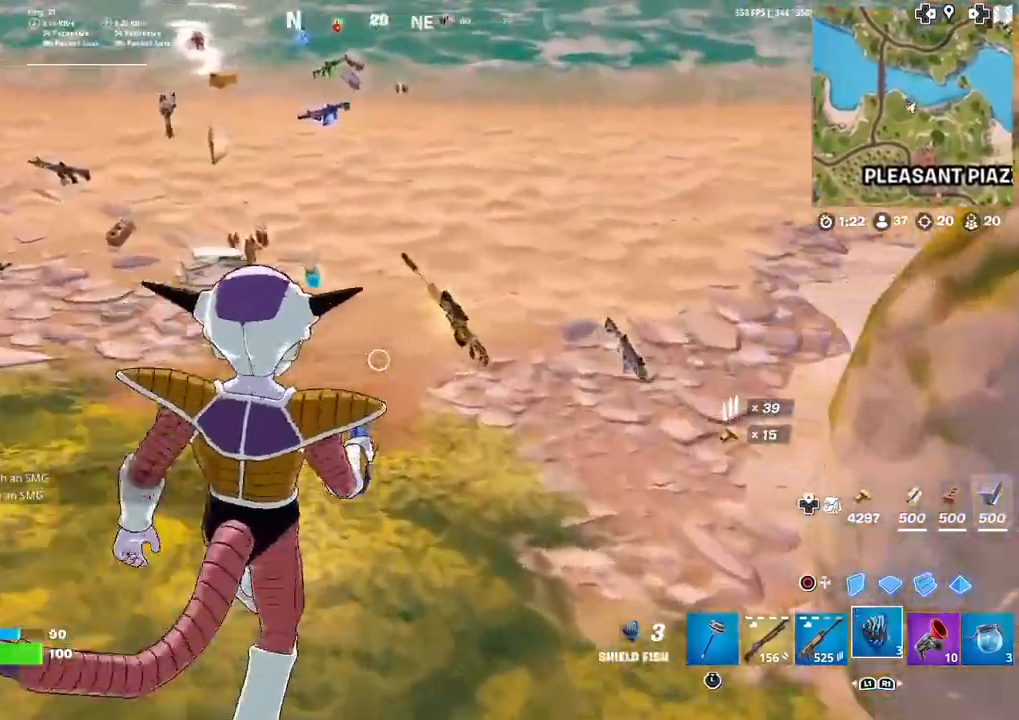
{"buttons": [], "left_stick": "down", "right_stick": "center", "events": [[301, "left_stick", "center"], [367, "left_stick", "down"]]}
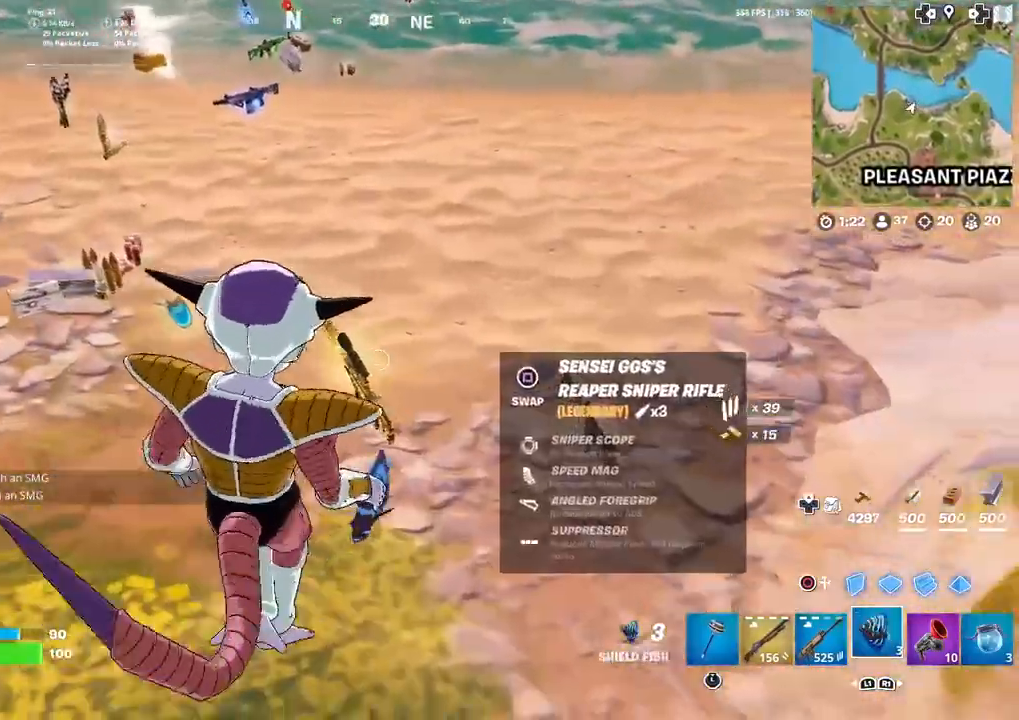
{"buttons": [], "left_stick": "down-right", "right_stick": "center", "events": [[33, "right_stick", "up-right"], [100, "left_stick", "down-right"], [167, "right_stick", "center"], [334, "right_stick", "up-right"], [434, "right_stick", "center"]]}
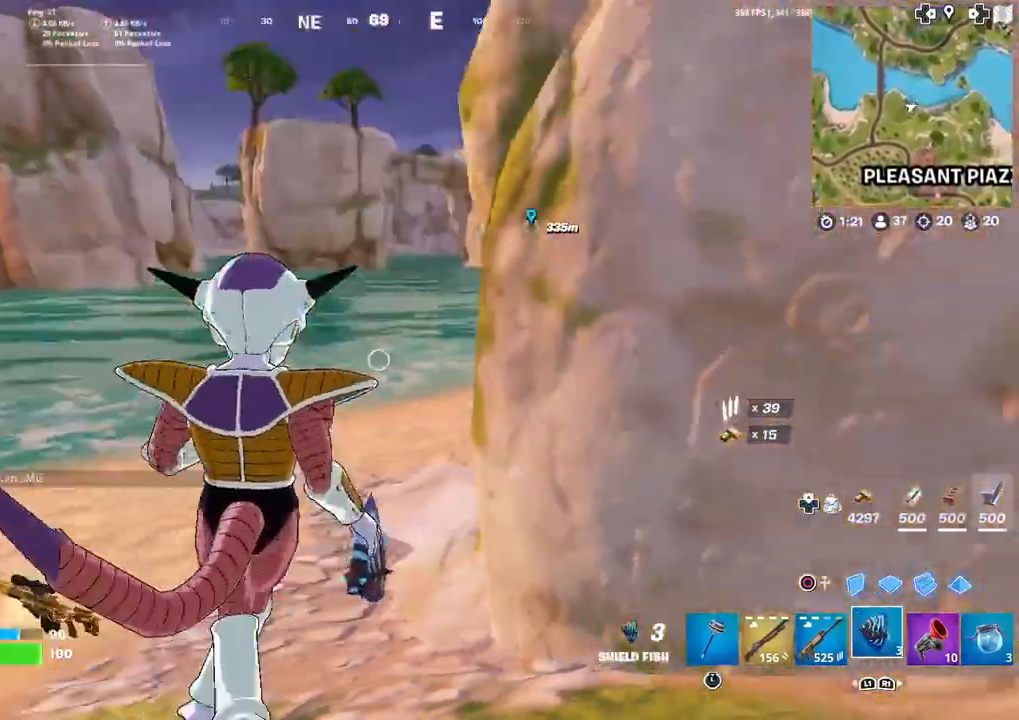
{"buttons": [], "left_stick": "center", "right_stick": "left", "events": [[334, "R2", "down"], [401, "left_stick", "center"], [401, "right_stick", "left"], [467, "R2", "up"]]}
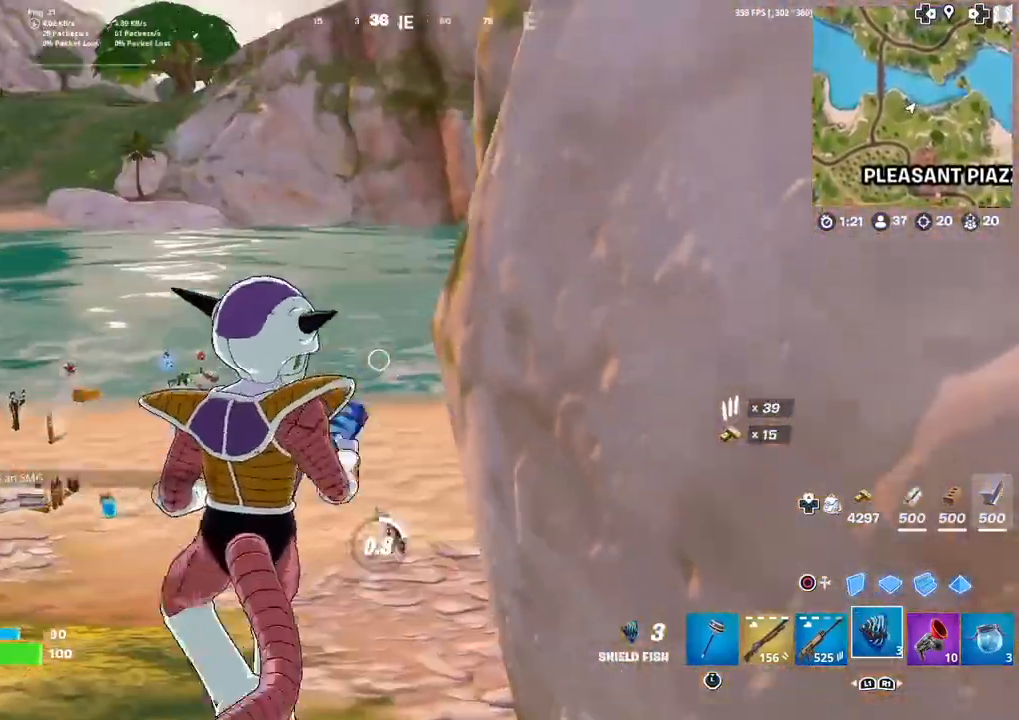
{"buttons": ["R2"], "left_stick": "center", "right_stick": "center", "events": [[33, "R2", "down"], [33, "right_stick", "center"], [100, "R3", "down"], [233, "R3", "up"], [333, "left_stick", "left"], [400, "R3", "down"], [467, "R3", "up"], [500, "left_stick", "center"]]}
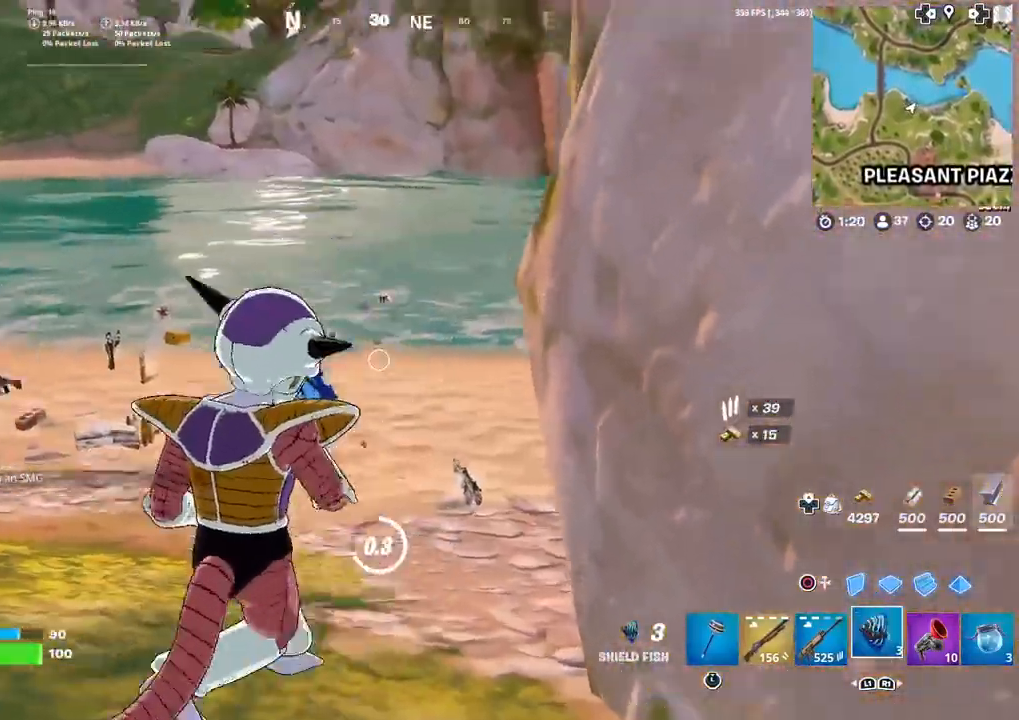
{"buttons": [], "left_stick": "up", "right_stick": "center", "events": [[34, "R1", "down"], [234, "R1", "up"], [267, "right_stick", "down-left"], [334, "R2", "up"], [334, "left_stick", "up"], [401, "right_stick", "center"]]}